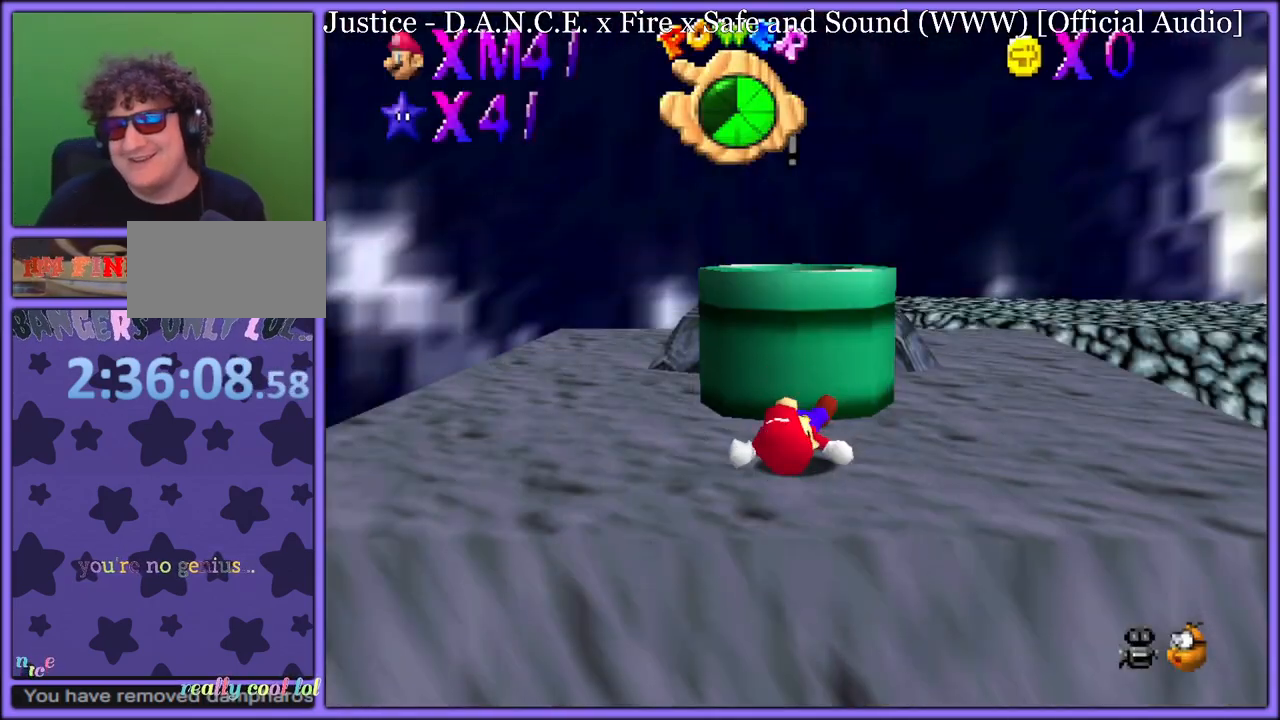
Gameplay with a controller (Nintendo layout); each line is a JSON object with the inputs held at the frame after it (dt_ms = milliseconds from this image to that frame). "button_events" lists button changes between this image and that frame as [ms after this image, input, new state], when the widget could be followed in between (sticks are given only as held states). Not read: L1 L3 R3.
{"dt_ms": 500, "buttons": [], "left_stick": "center", "button_events": [[100, "C_LEFT", "up"], [233, "C_LEFT", "down"], [283, "C_LEFT", "up"]]}
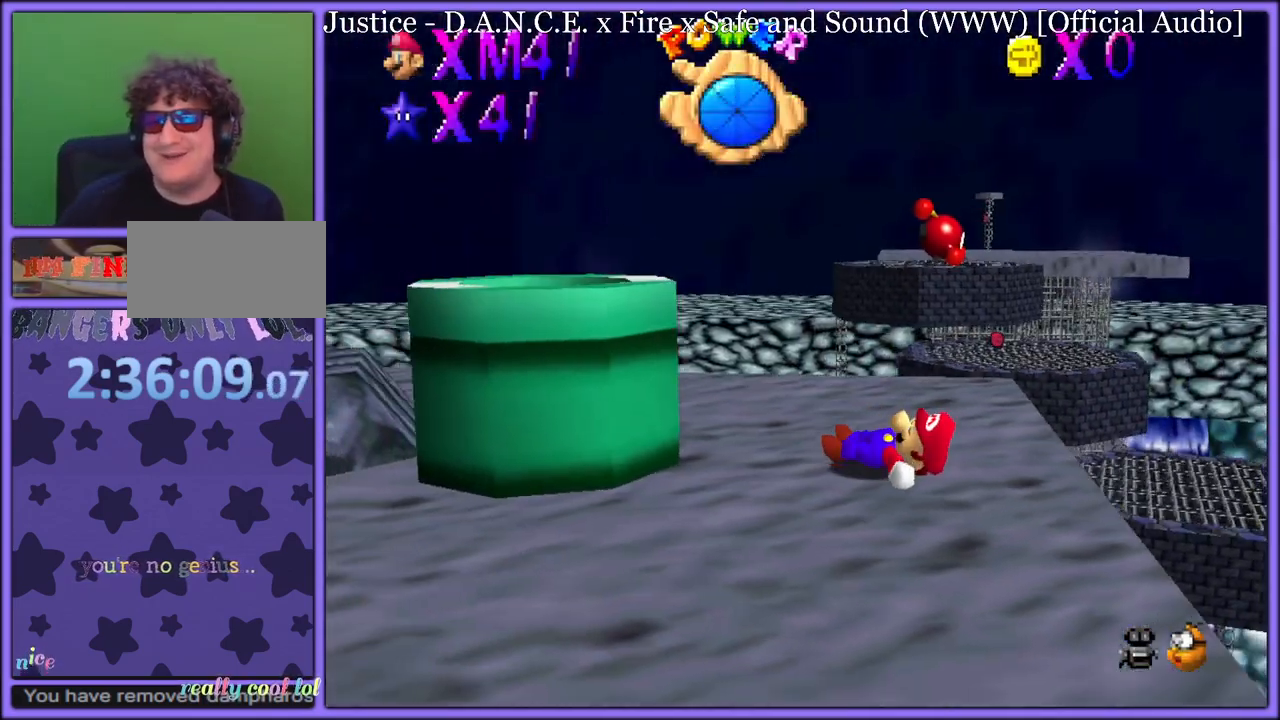
{"dt_ms": 500, "buttons": [], "left_stick": "center", "button_events": []}
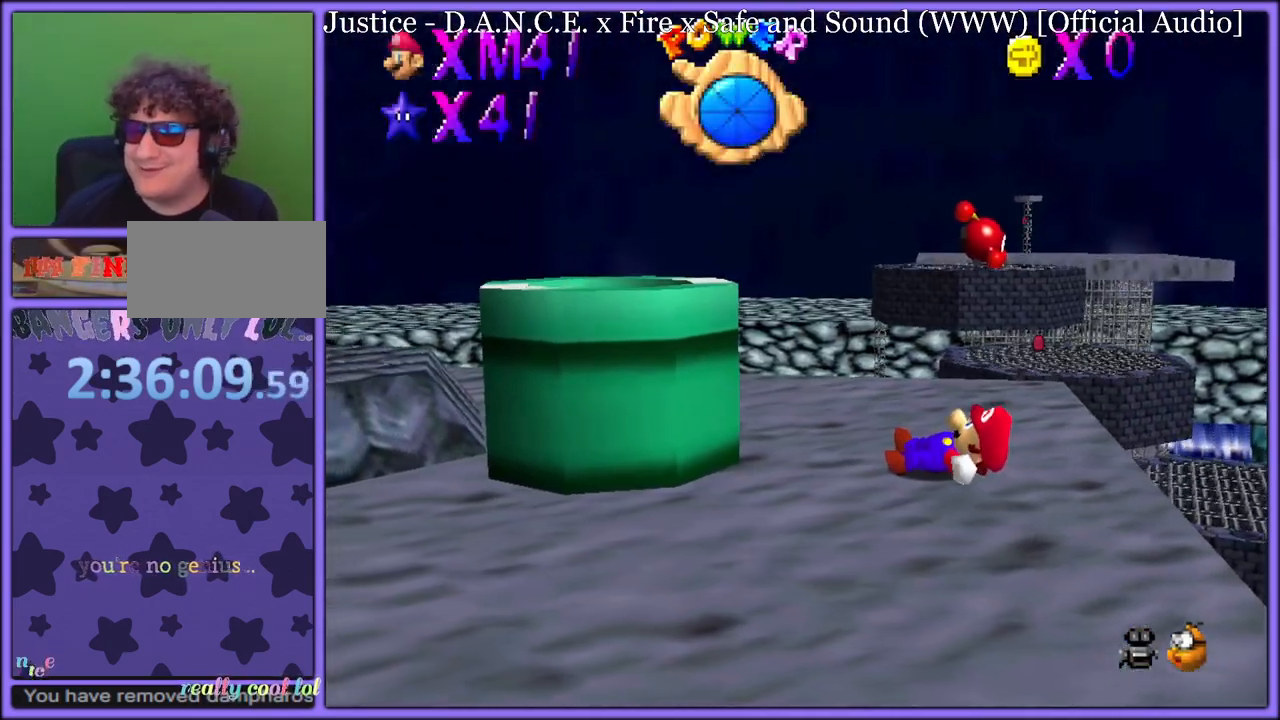
{"dt_ms": 500, "buttons": [], "left_stick": "left", "button_events": []}
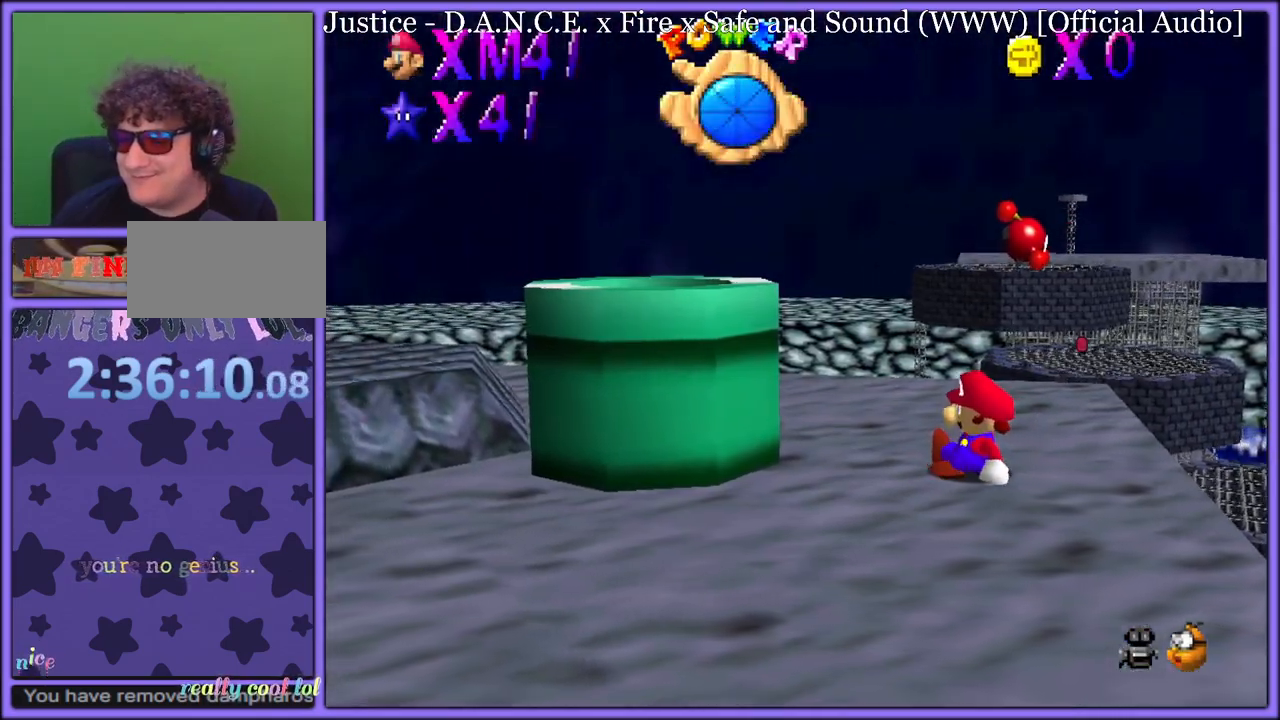
{"dt_ms": 500, "buttons": [], "left_stick": "left", "button_events": []}
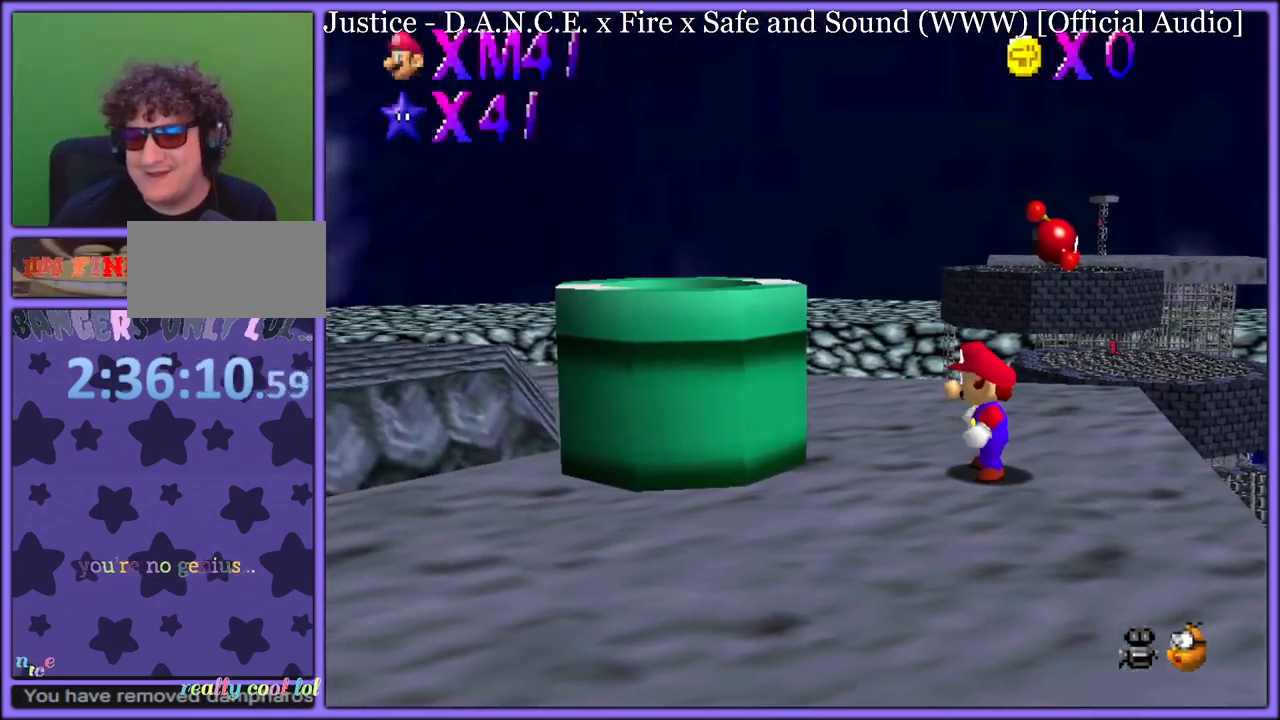
{"dt_ms": 1000, "buttons": [], "left_stick": "center", "button_events": [[300, "A", "down"], [583, "A", "up"]]}
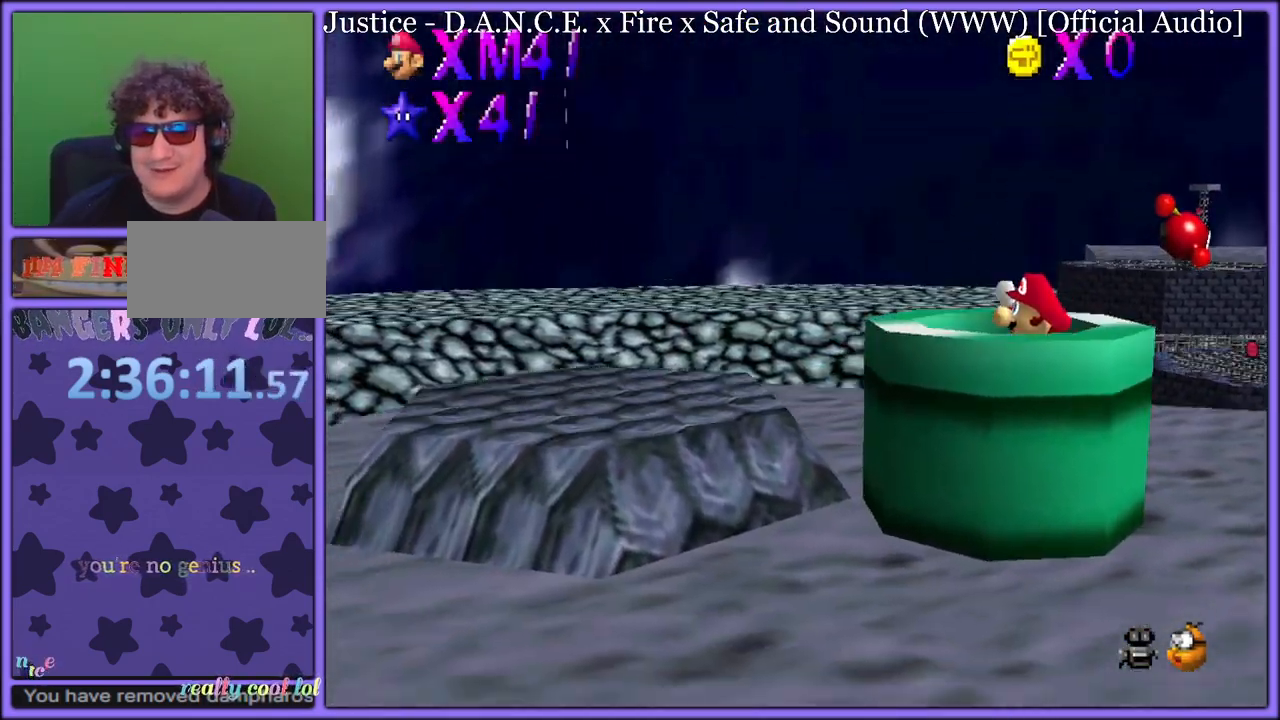
{"dt_ms": 500, "buttons": [], "left_stick": "center", "button_events": []}
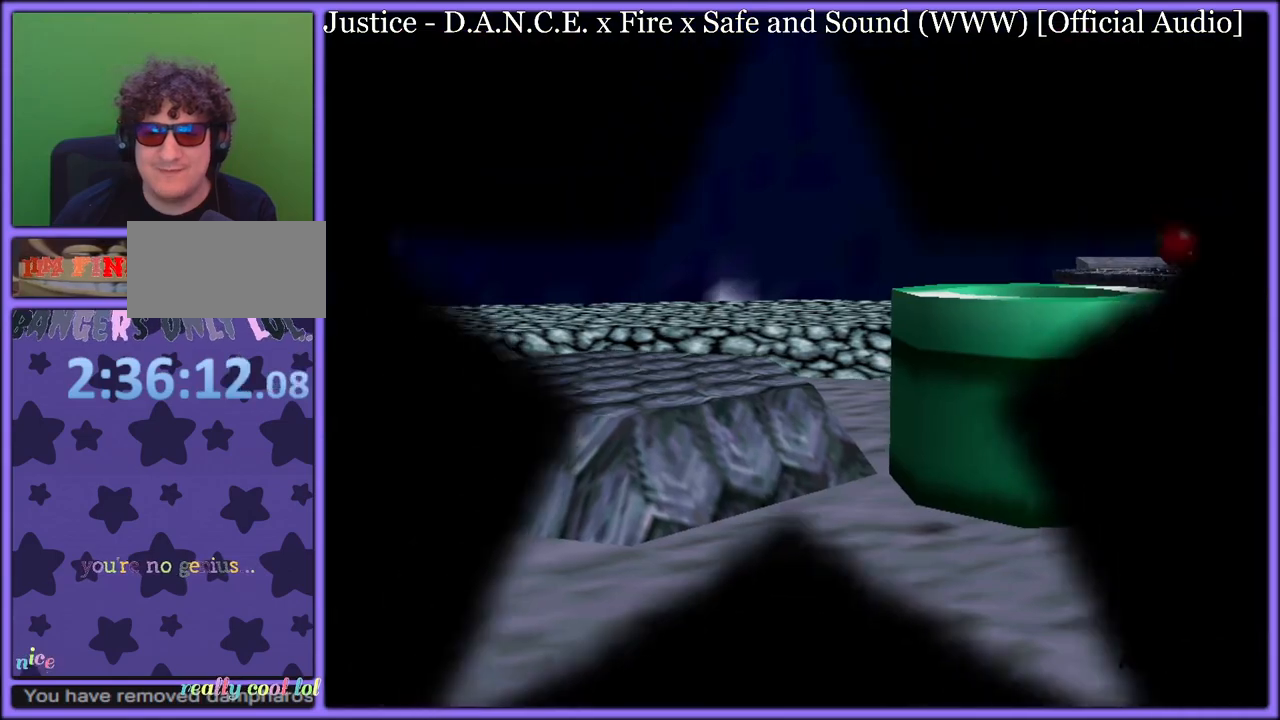
{"dt_ms": 500, "buttons": [], "left_stick": "center", "button_events": []}
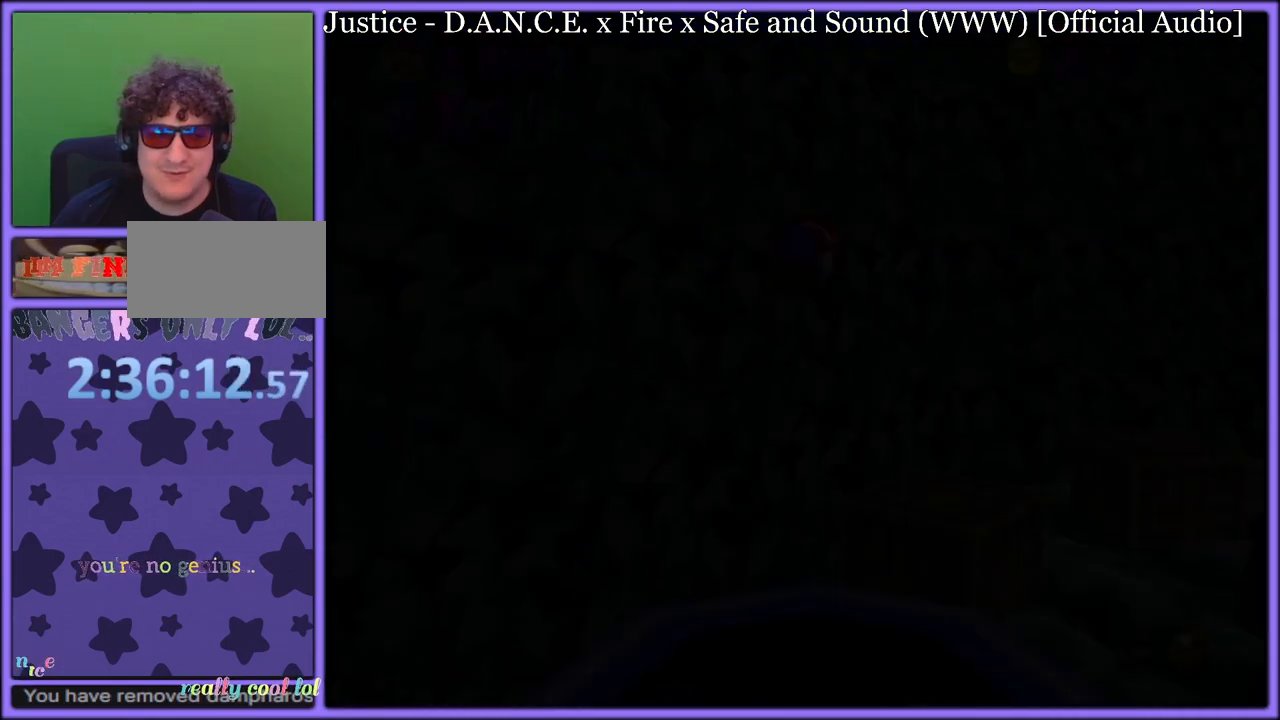
{"dt_ms": 500, "buttons": [], "left_stick": "up", "button_events": [[250, "A", "down"], [483, "A", "up"]]}
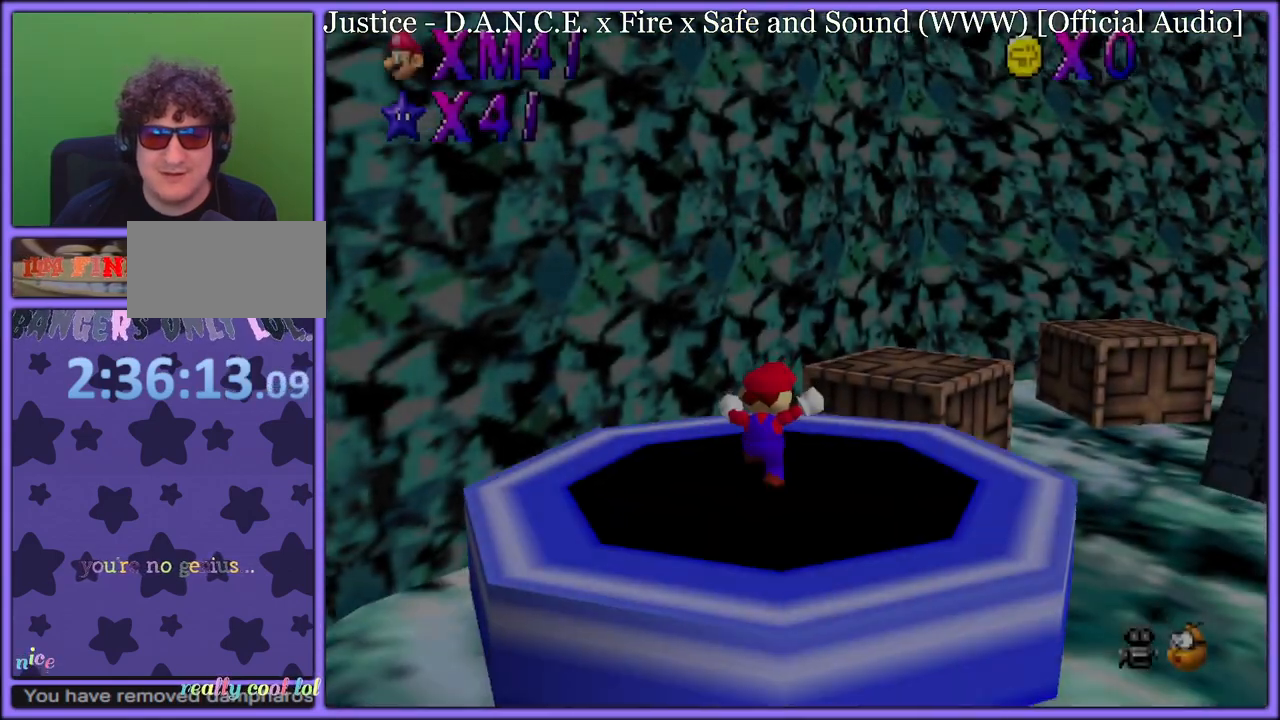
{"dt_ms": 500, "buttons": [], "left_stick": "up-left", "button_events": [[117, "C_LEFT", "down"], [183, "C_DOWN", "down"], [217, "C_DOWN", "up"], [217, "C_LEFT", "up"]]}
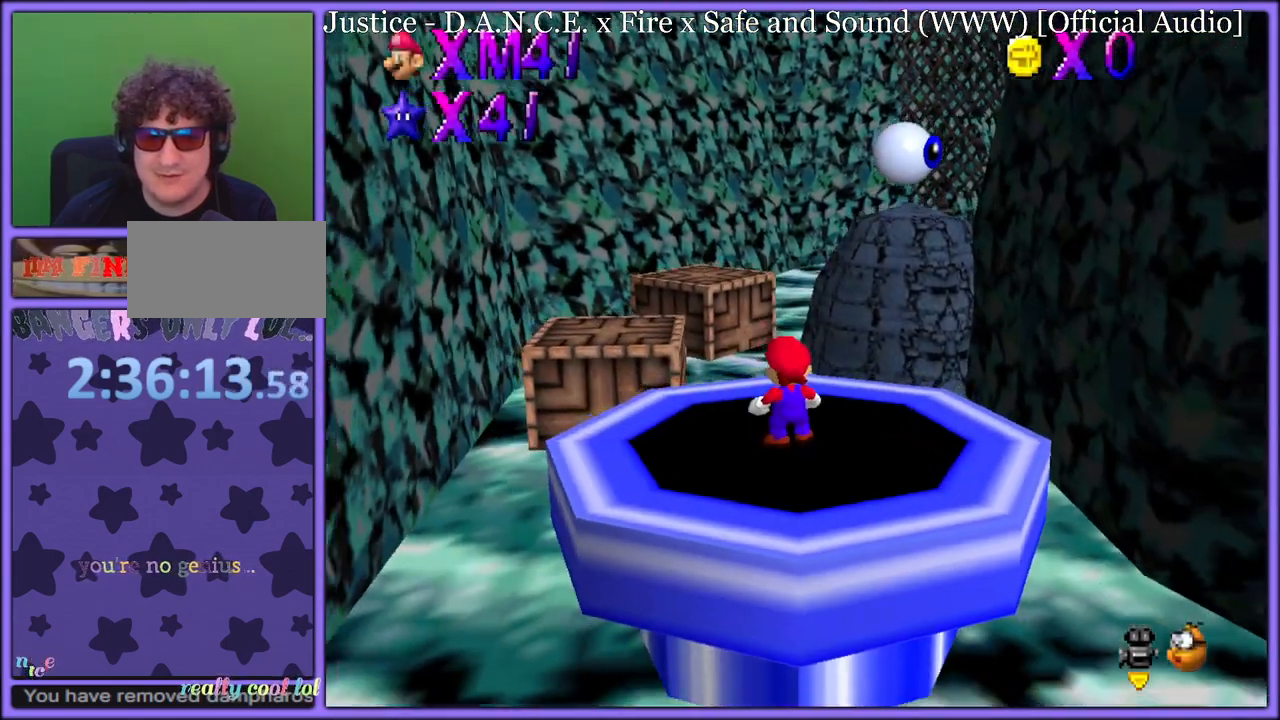
{"dt_ms": 500, "buttons": [], "left_stick": "up-left", "button_events": [[17, "C_DOWN", "down"], [83, "C_DOWN", "up"]]}
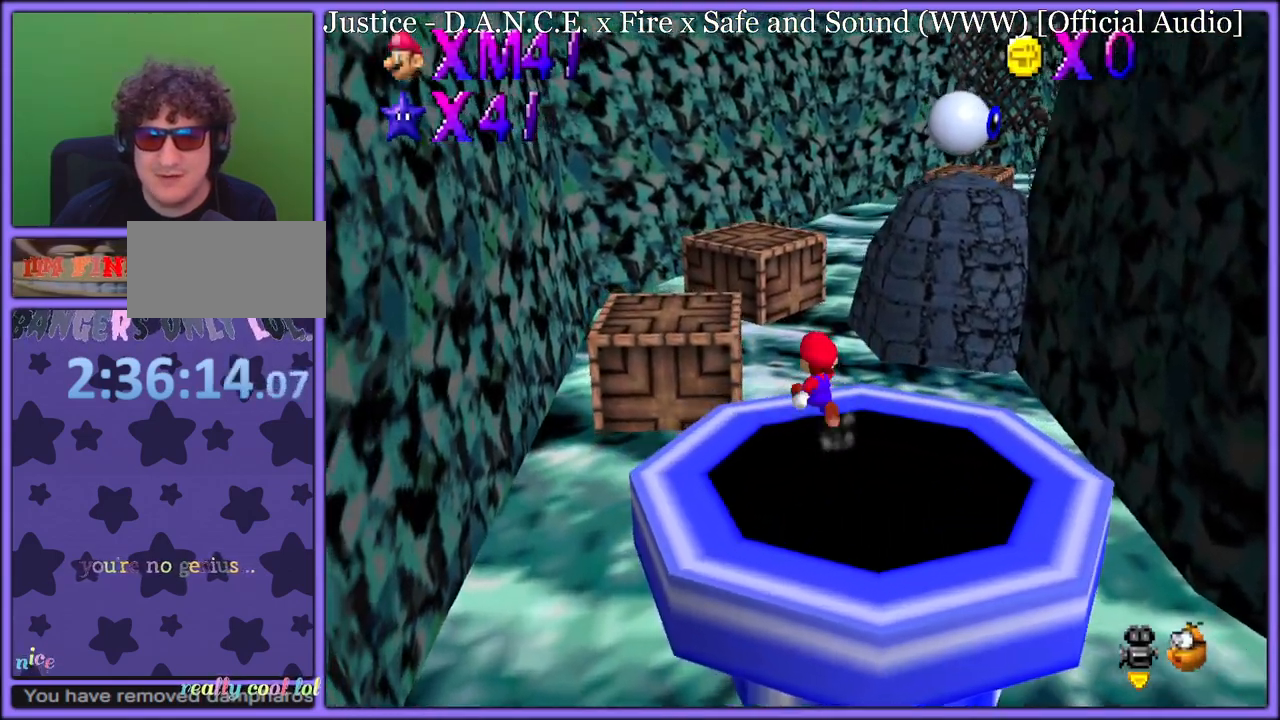
{"dt_ms": 500, "buttons": [], "left_stick": "up-left", "button_events": [[133, "A", "down"], [417, "A", "up"]]}
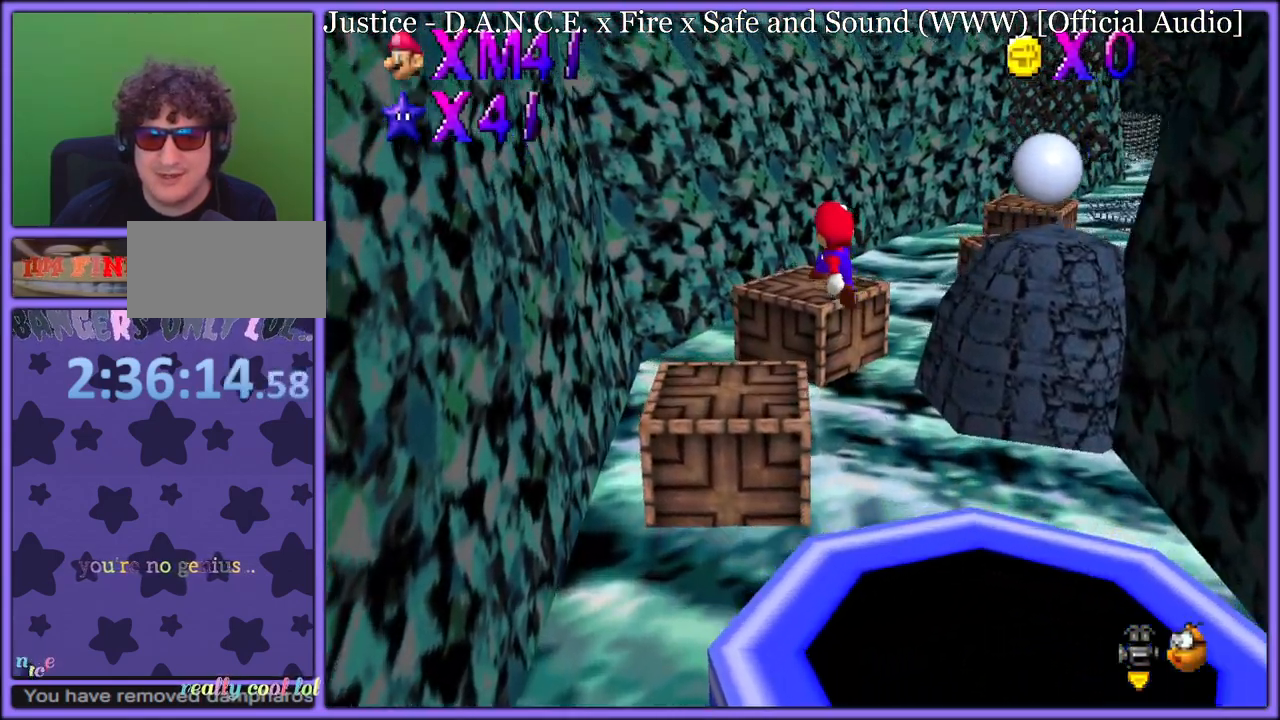
{"dt_ms": 1000, "buttons": ["A"], "left_stick": "up", "button_events": [[817, "A", "down"]]}
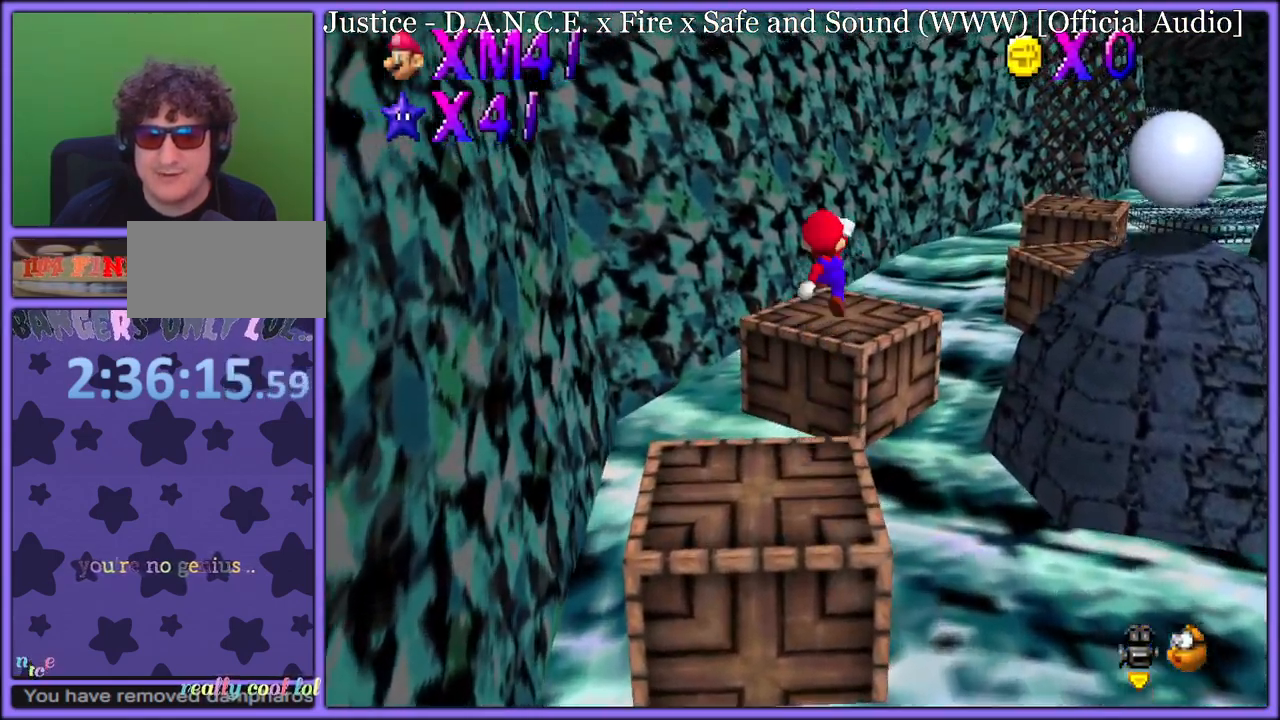
{"dt_ms": 1000, "buttons": ["A"], "left_stick": "up-right", "button_events": [[67, "A", "up"], [917, "A", "down"]]}
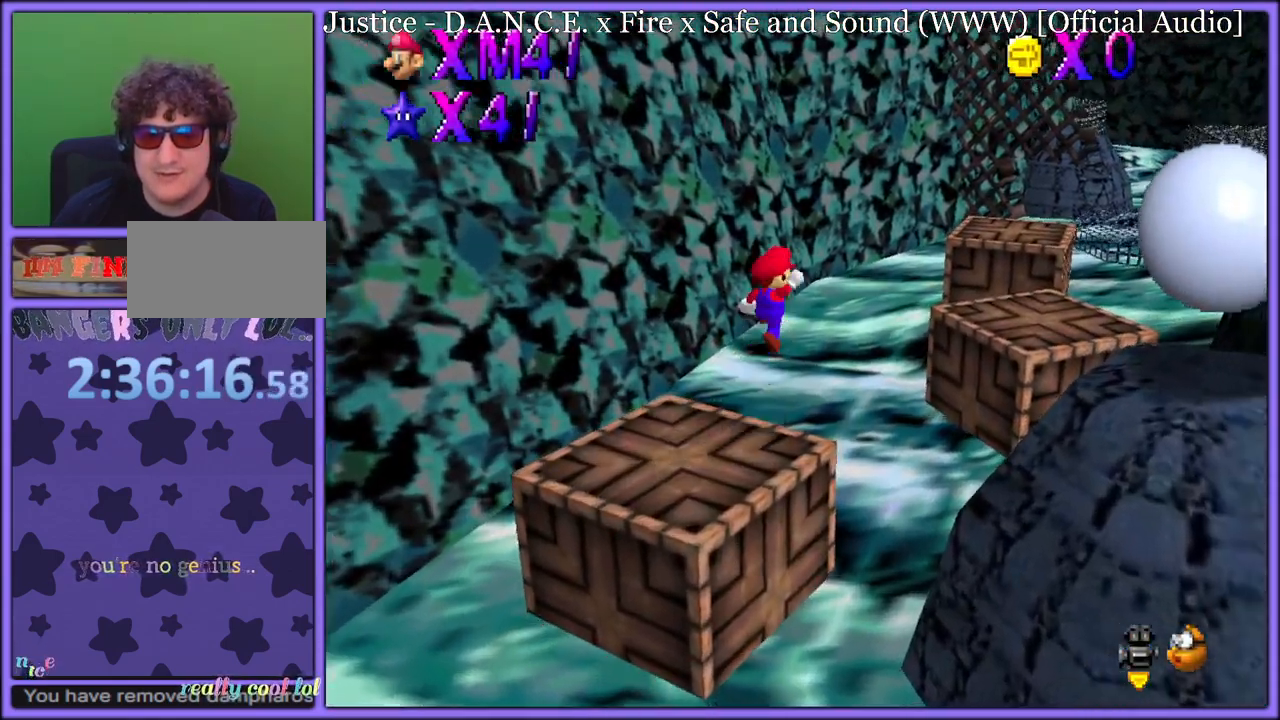
{"dt_ms": 500, "buttons": [], "left_stick": "right", "button_events": [[233, "A", "up"], [383, "C_LEFT", "down"], [450, "C_LEFT", "up"]]}